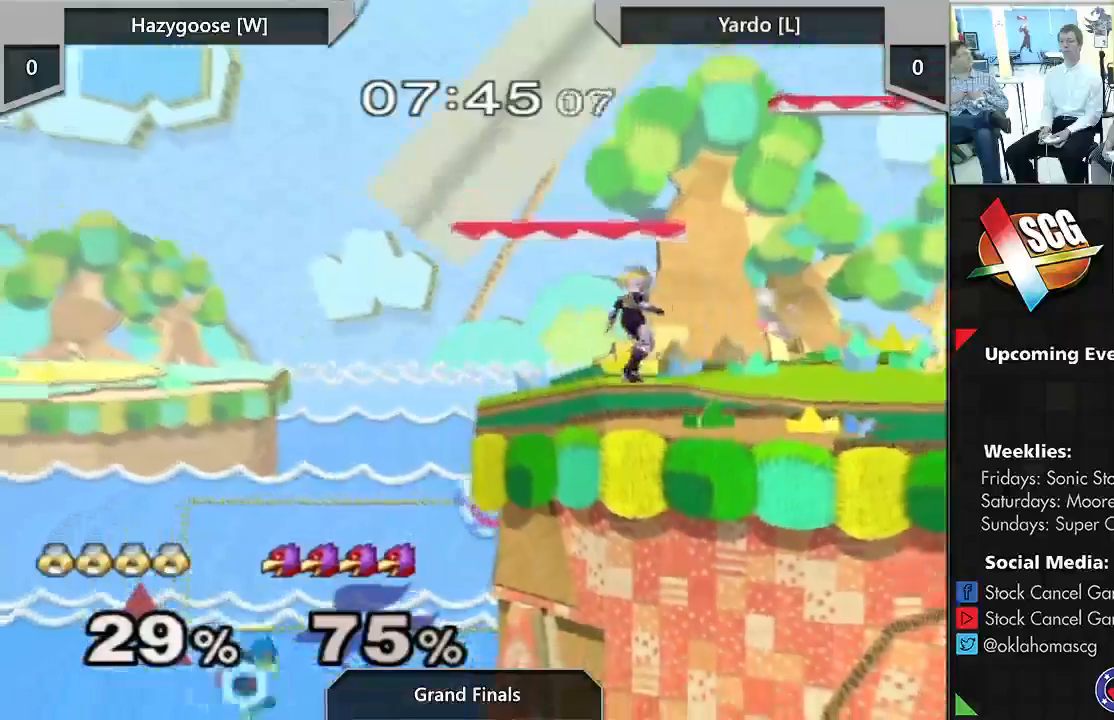
Gameplay with a controller (Nintendo layout); each line is a JSON object with the inputs held at the frame after it. "events" lists button and stick changes between this image and that frame as [ms after this image, input, new state], when the widget could be followed in between. Not read: L3 R2 R3.
{"buttons": ["DPAD_DOWN"], "left_stick": "center", "right_stick": "center", "events": [[367, "B", "up"], [383, "Y", "up"], [400, "left_stick", "center"]]}
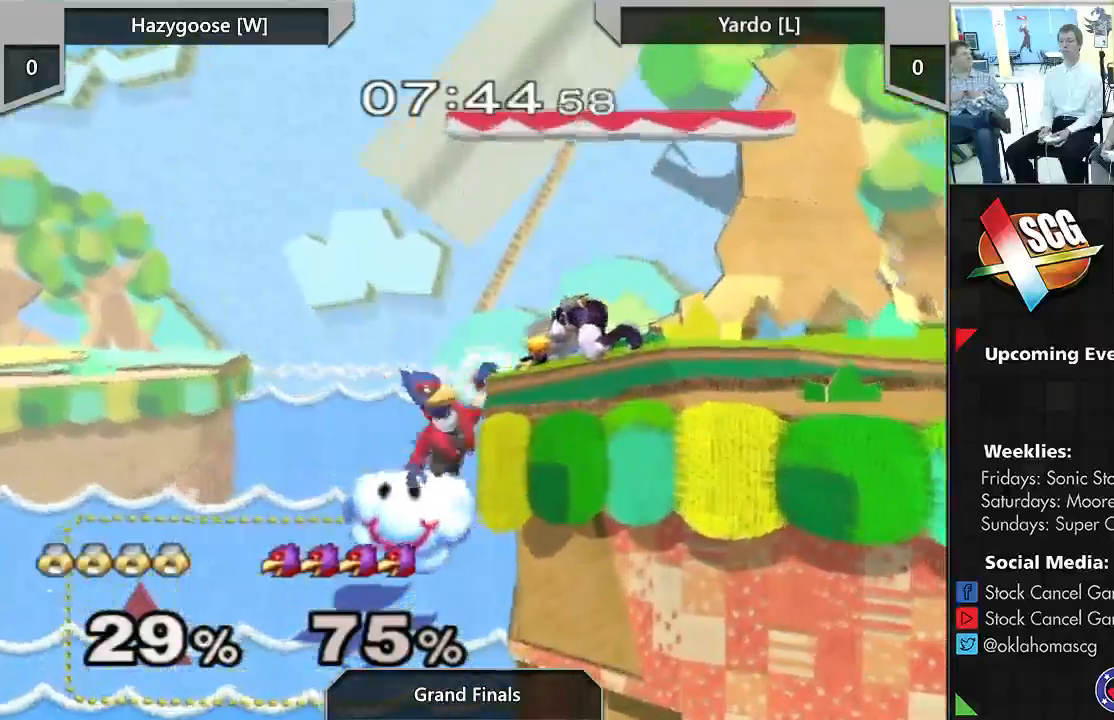
{"buttons": [], "left_stick": "center", "right_stick": "center", "events": [[67, "DPAD_DOWN", "up"]]}
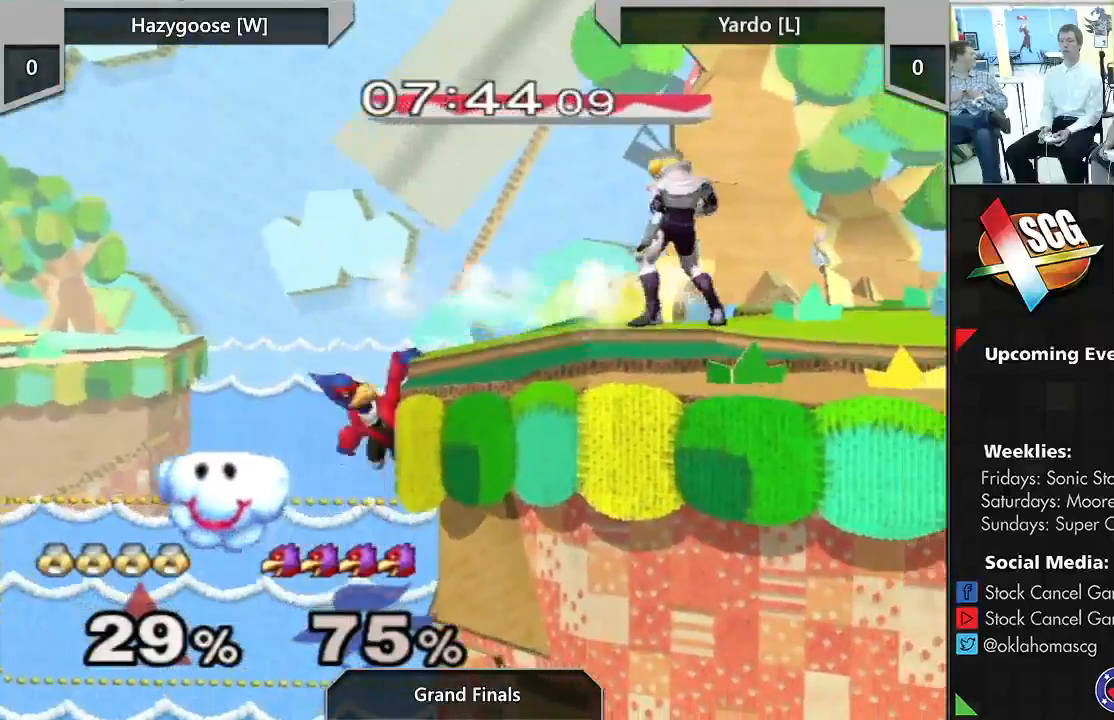
{"buttons": [], "left_stick": "center", "right_stick": "center", "events": [[250, "left_stick", "right"], [483, "left_stick", "center"]]}
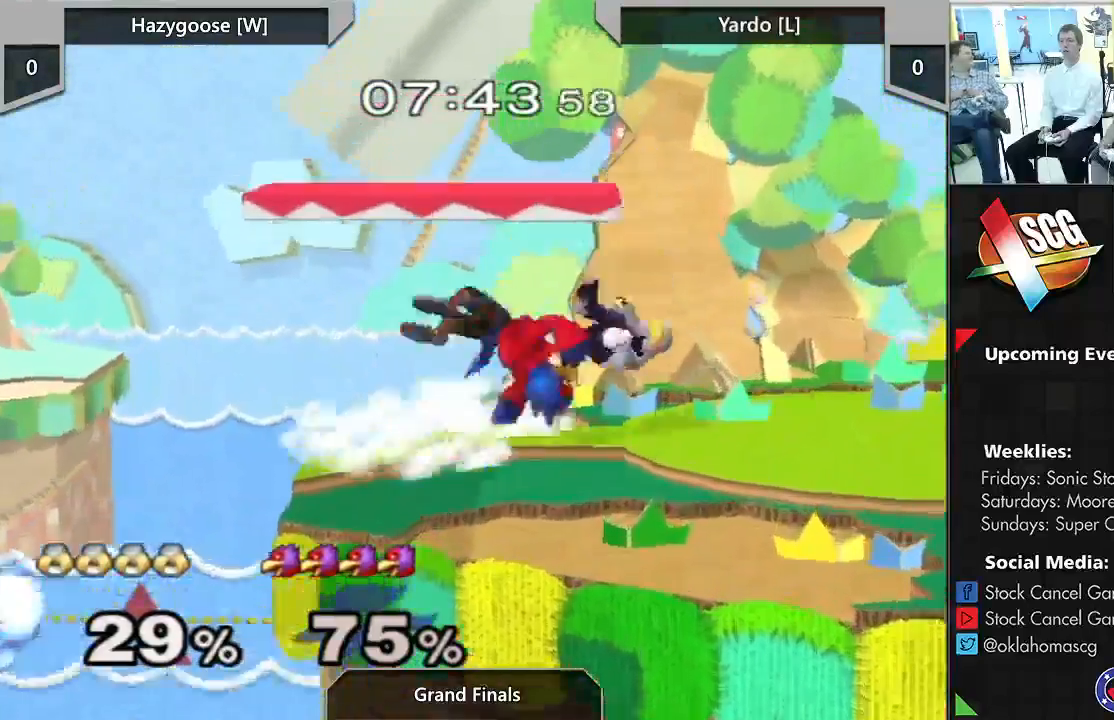
{"buttons": [], "left_stick": "center", "right_stick": "center", "events": []}
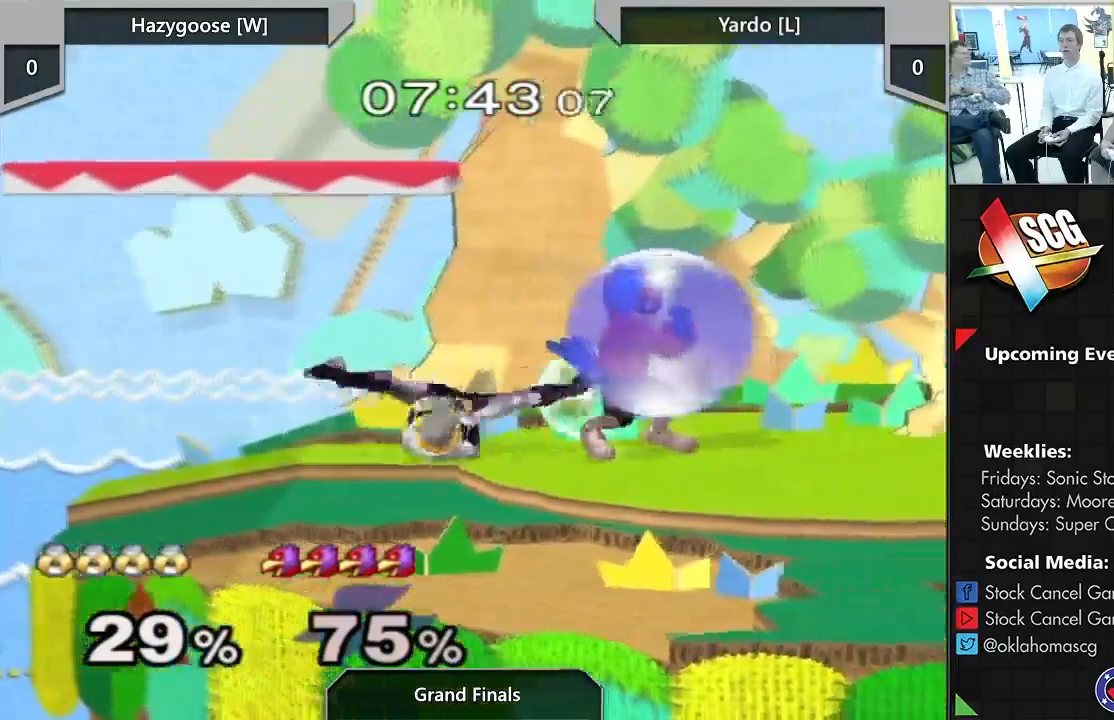
{"buttons": [], "left_stick": "center", "right_stick": "center", "events": [[217, "Y", "down"], [250, "Y", "up"], [433, "left_stick", "right"], [500, "left_stick", "center"]]}
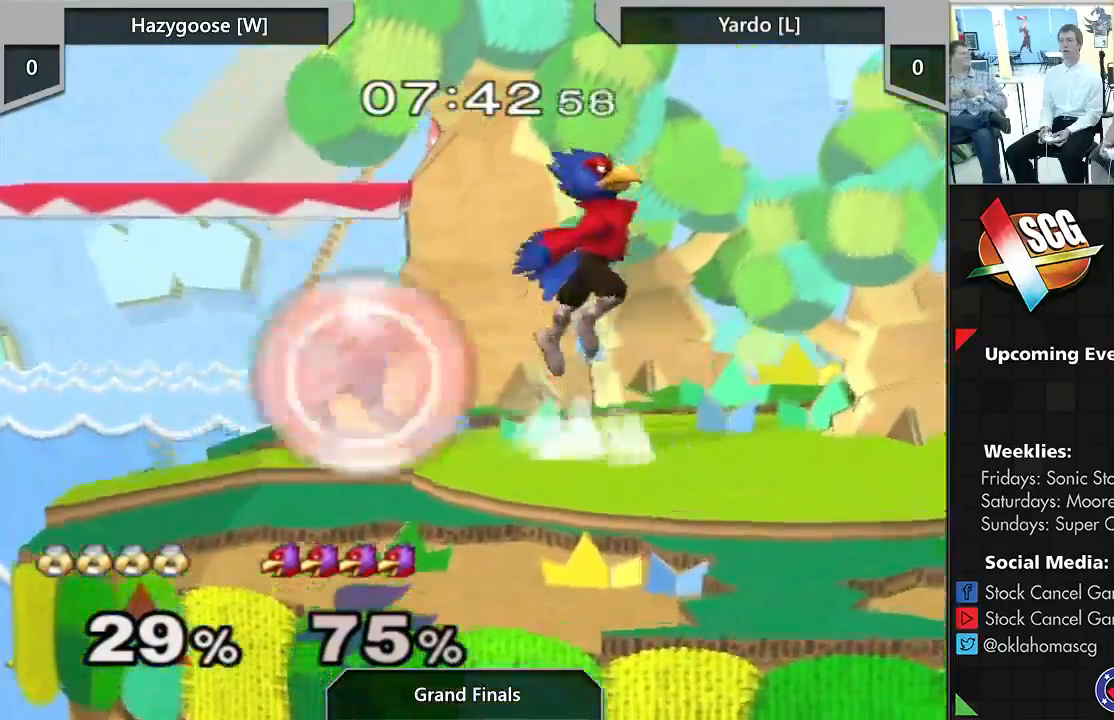
{"buttons": [], "left_stick": "down", "right_stick": "center", "events": [[17, "Y", "down"], [133, "left_stick", "down-right"], [183, "Y", "up"], [333, "left_stick", "center"], [400, "left_stick", "down"]]}
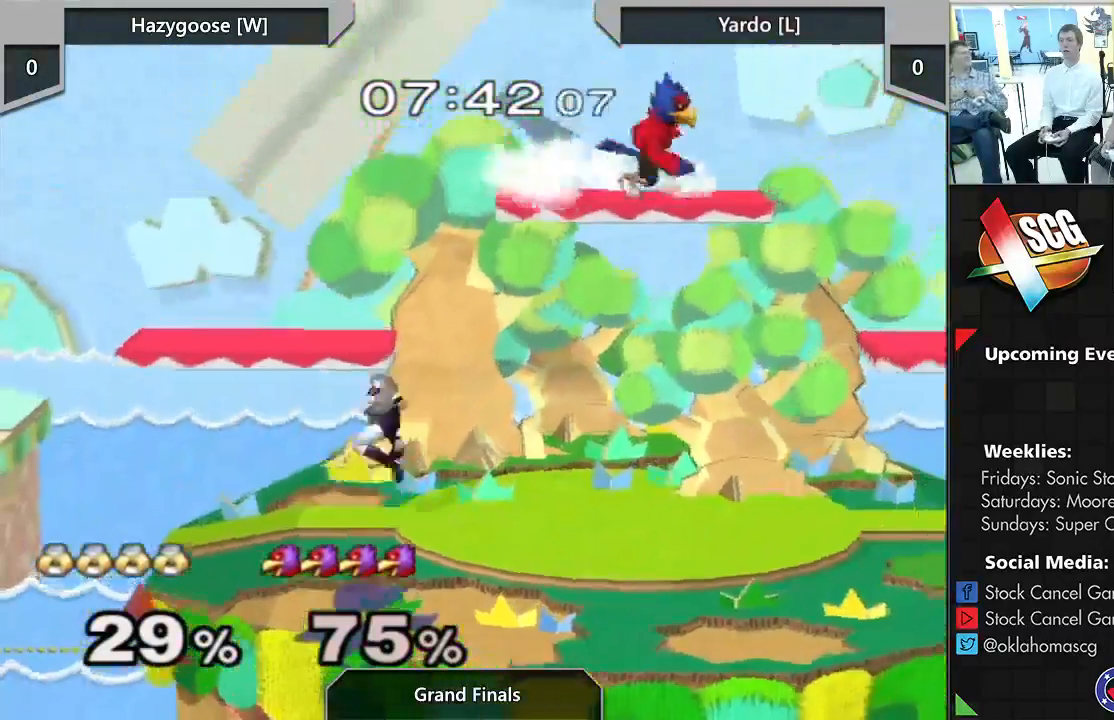
{"buttons": [], "left_stick": "center", "right_stick": "center", "events": [[17, "right_stick", "down"], [67, "left_stick", "left"], [117, "right_stick", "center"], [300, "left_stick", "up-left"], [433, "left_stick", "center"]]}
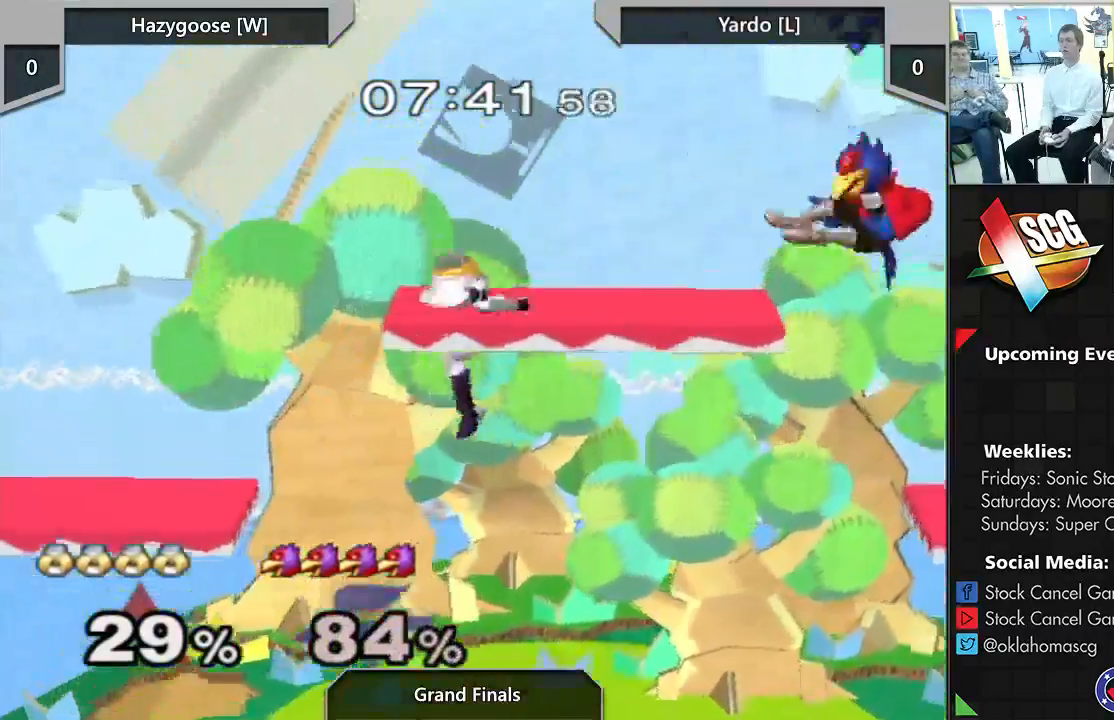
{"buttons": ["A"], "left_stick": "center", "right_stick": "center", "events": [[500, "A", "down"]]}
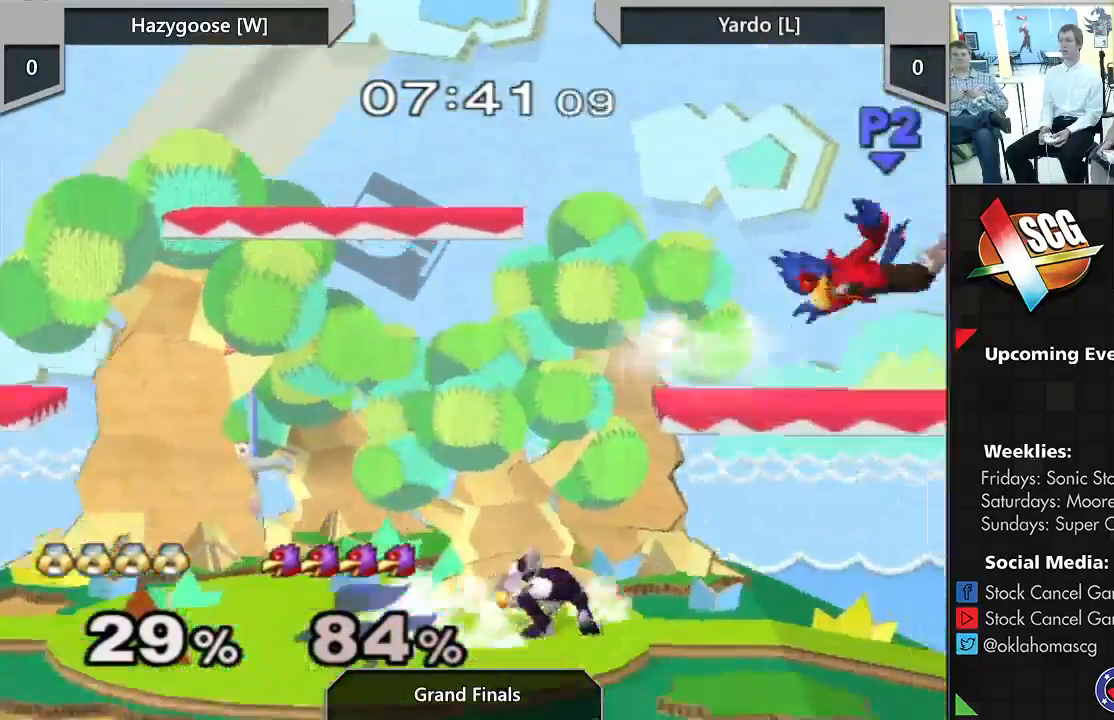
{"buttons": [], "left_stick": "down", "right_stick": "center", "events": [[217, "left_stick", "down-left"], [400, "left_stick", "down"], [500, "A", "up"]]}
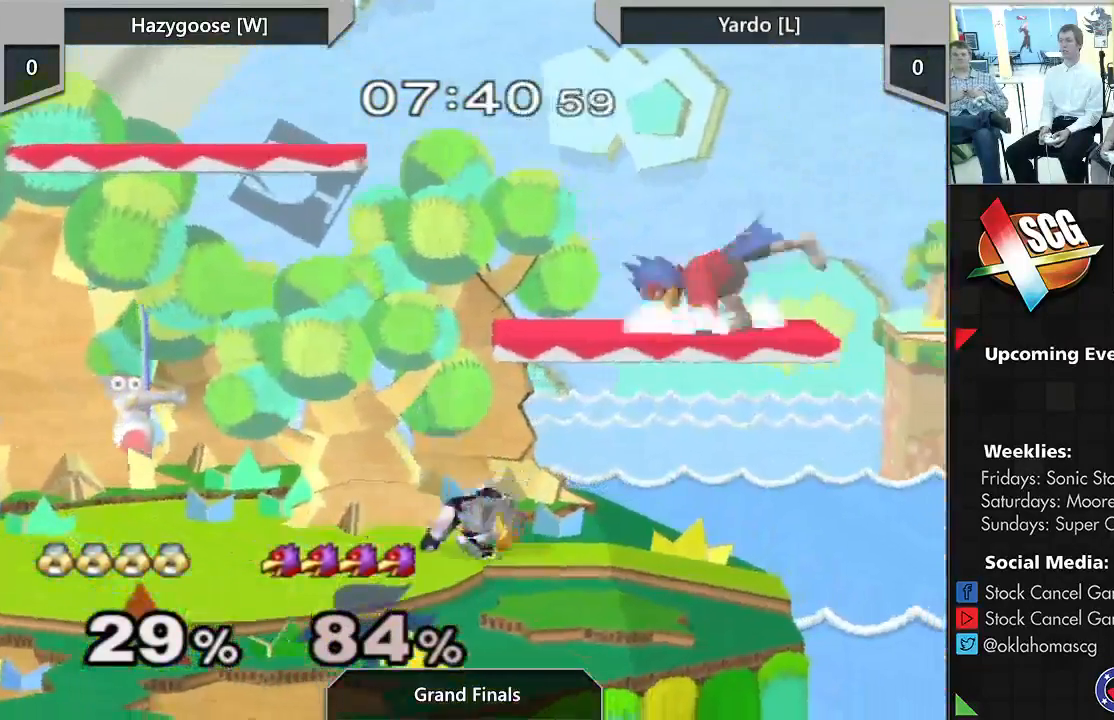
{"buttons": [], "left_stick": "left", "right_stick": "center", "events": [[333, "left_stick", "left"]]}
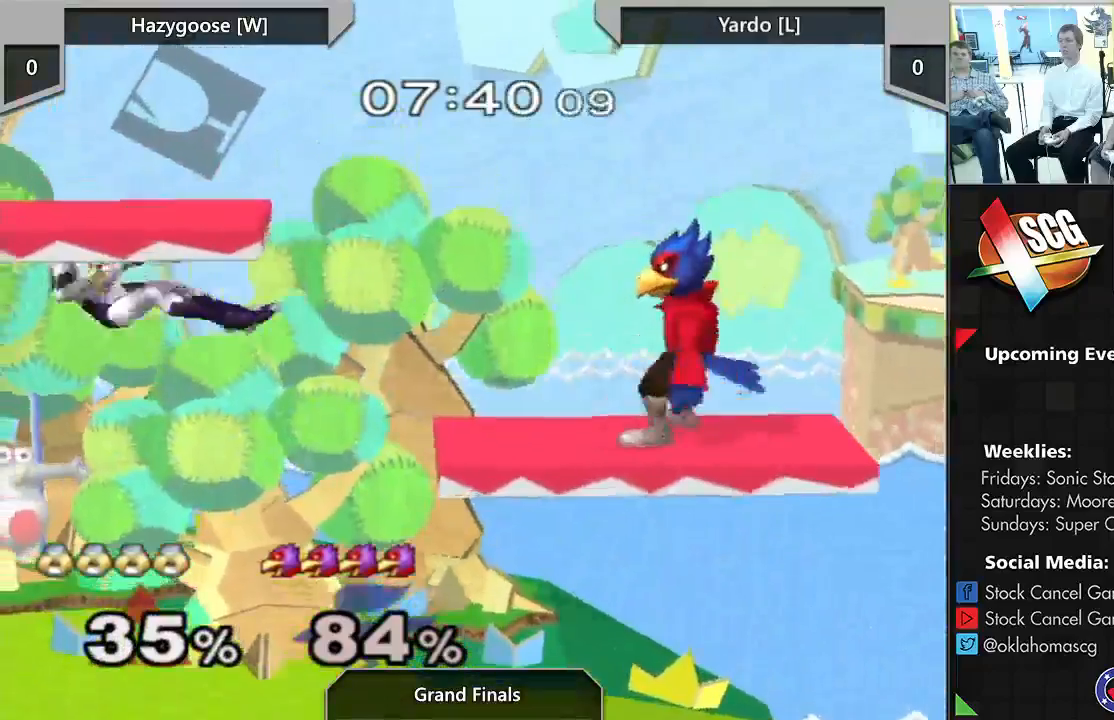
{"buttons": [], "left_stick": "center", "right_stick": "center", "events": [[83, "left_stick", "center"], [150, "left_stick", "left"], [250, "left_stick", "center"]]}
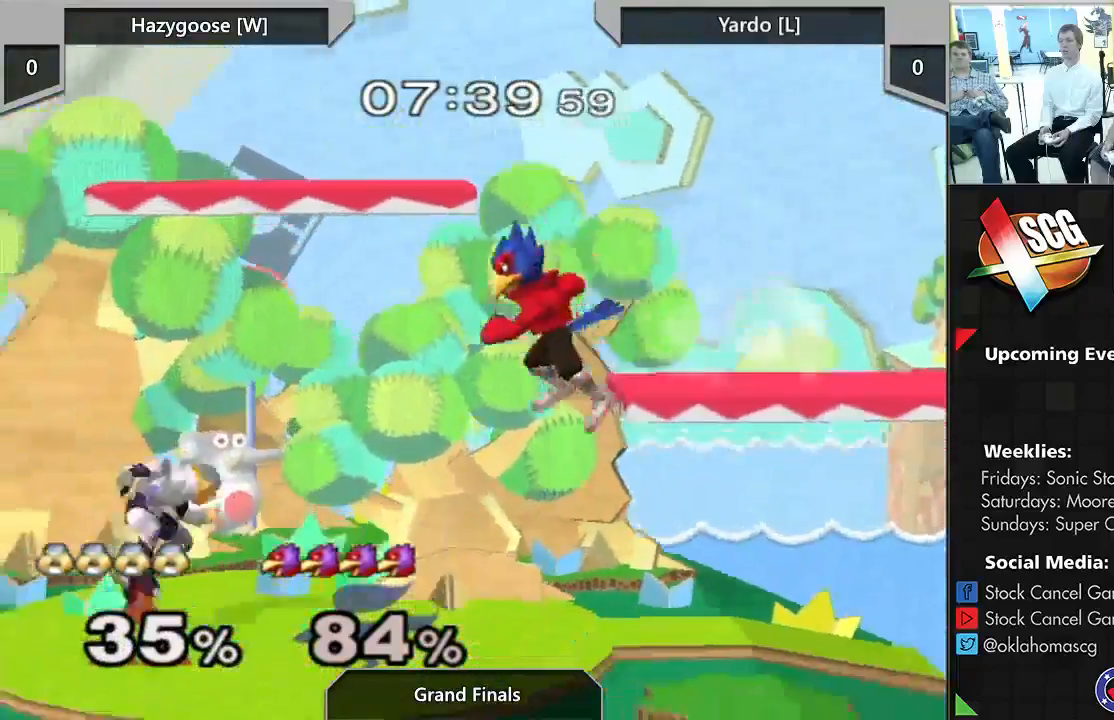
{"buttons": [], "left_stick": "center", "right_stick": "center", "events": [[217, "left_stick", "right"], [367, "left_stick", "center"]]}
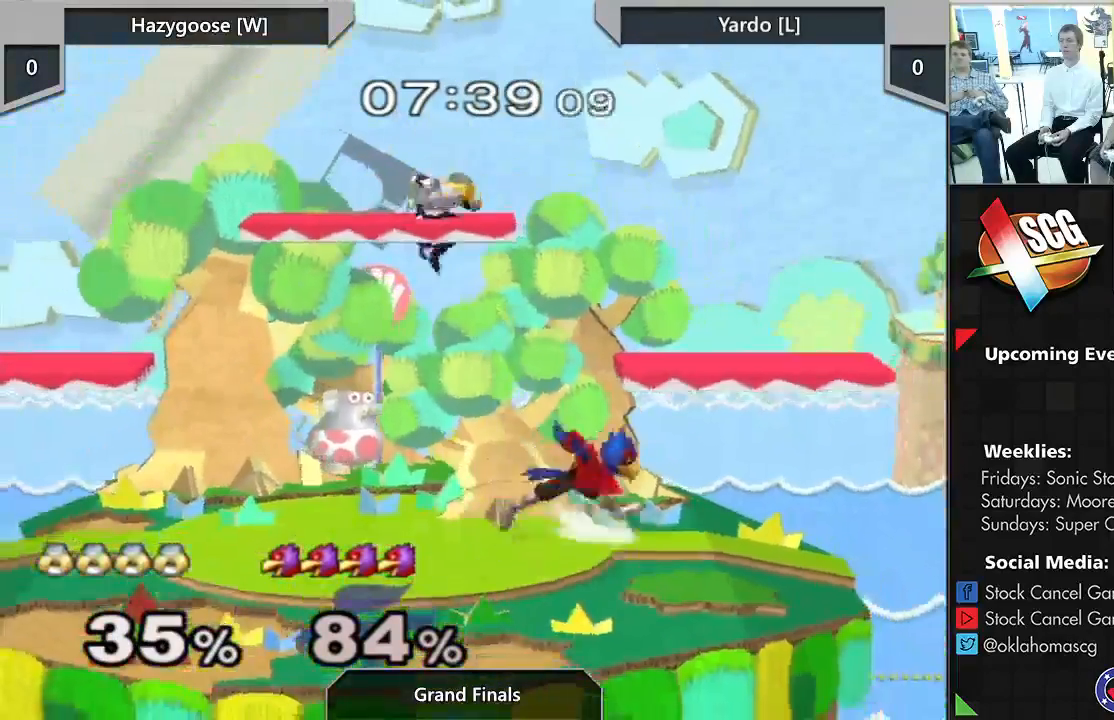
{"buttons": [], "left_stick": "left", "right_stick": "center", "events": [[117, "X", "down"], [183, "X", "up"], [183, "left_stick", "left"]]}
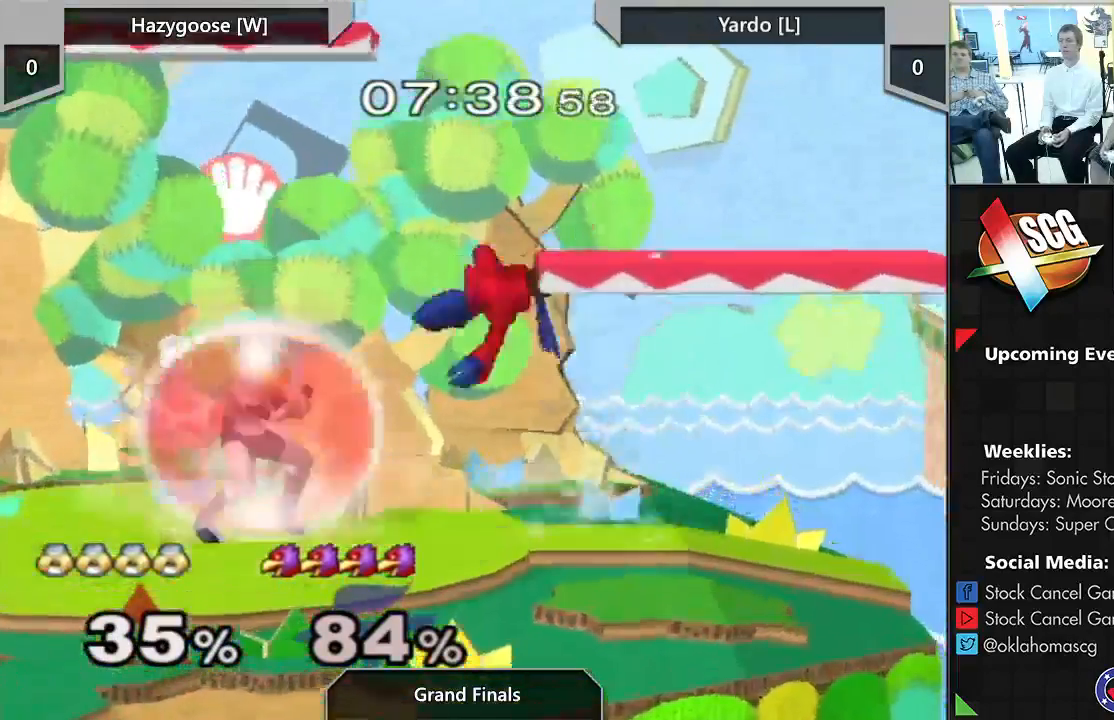
{"buttons": [], "left_stick": "down", "right_stick": "center", "events": [[67, "X", "down"], [183, "X", "up"], [217, "left_stick", "up-right"], [350, "left_stick", "center"], [433, "left_stick", "down"]]}
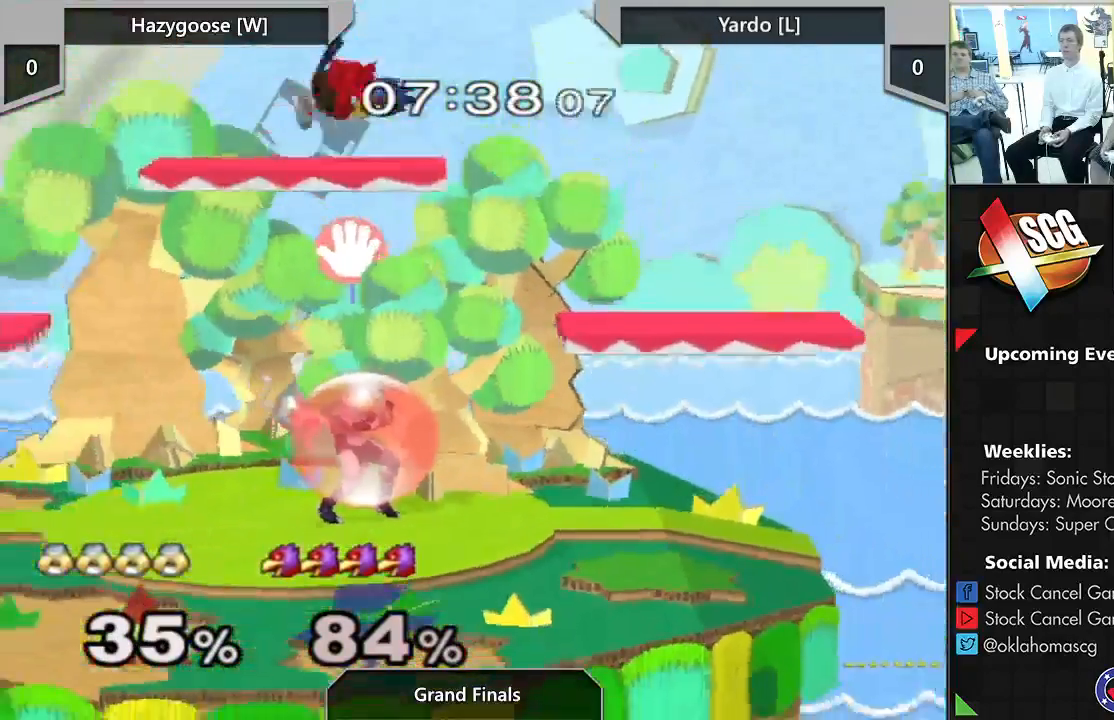
{"buttons": [], "left_stick": "center", "right_stick": "center", "events": [[17, "right_stick", "down"], [83, "right_stick", "center"], [117, "left_stick", "down-right"], [250, "left_stick", "down"], [500, "left_stick", "center"]]}
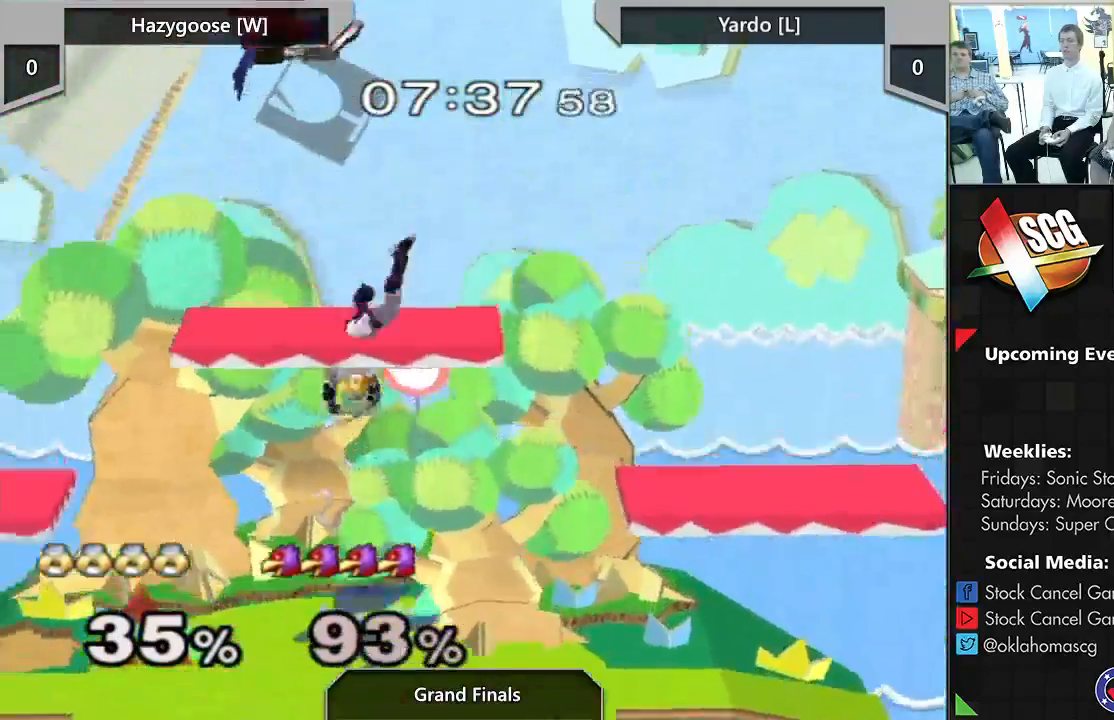
{"buttons": [], "left_stick": "center", "right_stick": "center", "events": []}
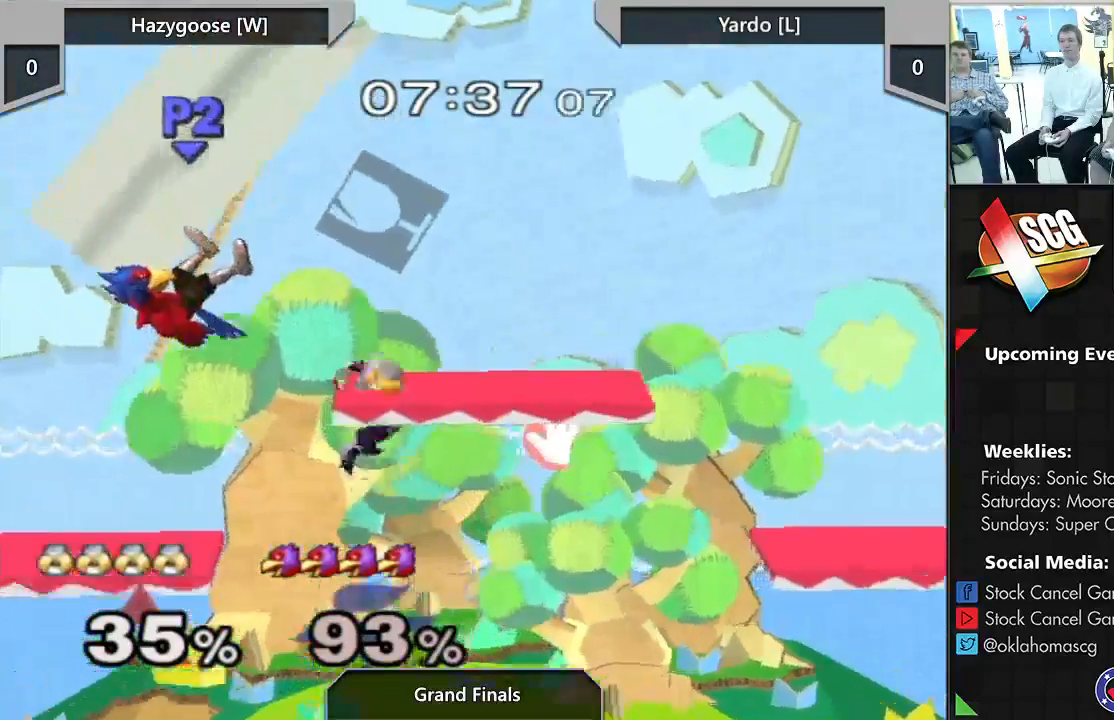
{"buttons": [], "left_stick": "up-right", "right_stick": "center", "events": [[17, "left_stick", "up"], [183, "left_stick", "up-right"], [400, "X", "down"], [483, "X", "up"]]}
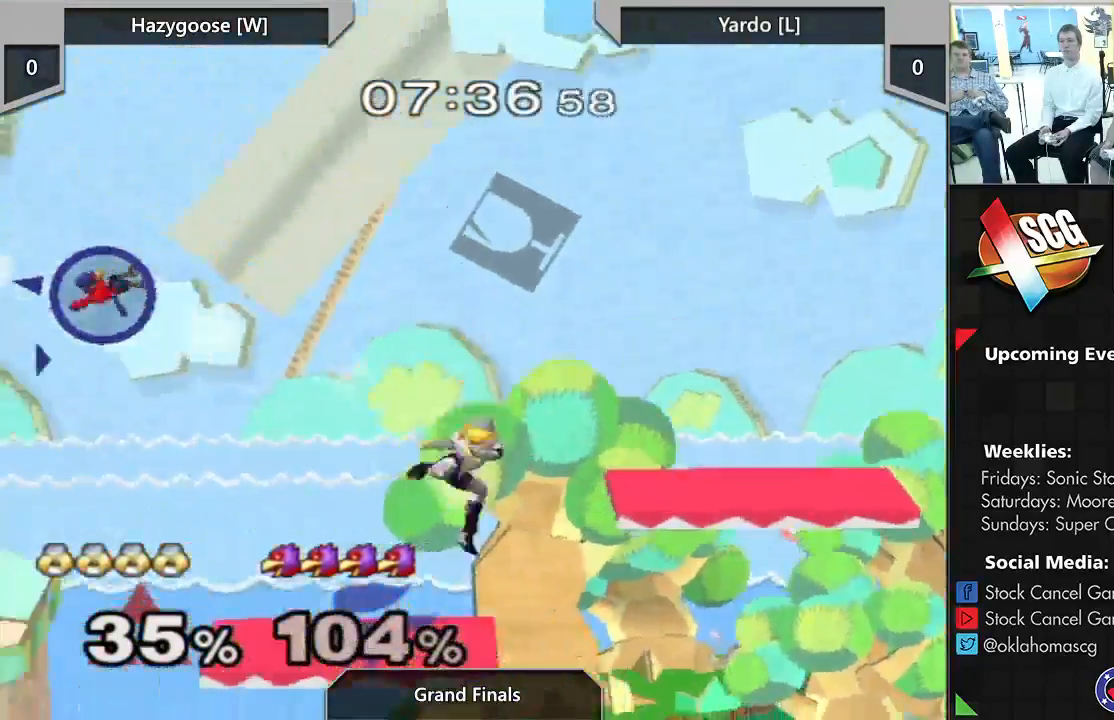
{"buttons": ["X"], "left_stick": "up-right", "right_stick": "center", "events": [[67, "X", "down"], [283, "X", "up"], [333, "X", "down"]]}
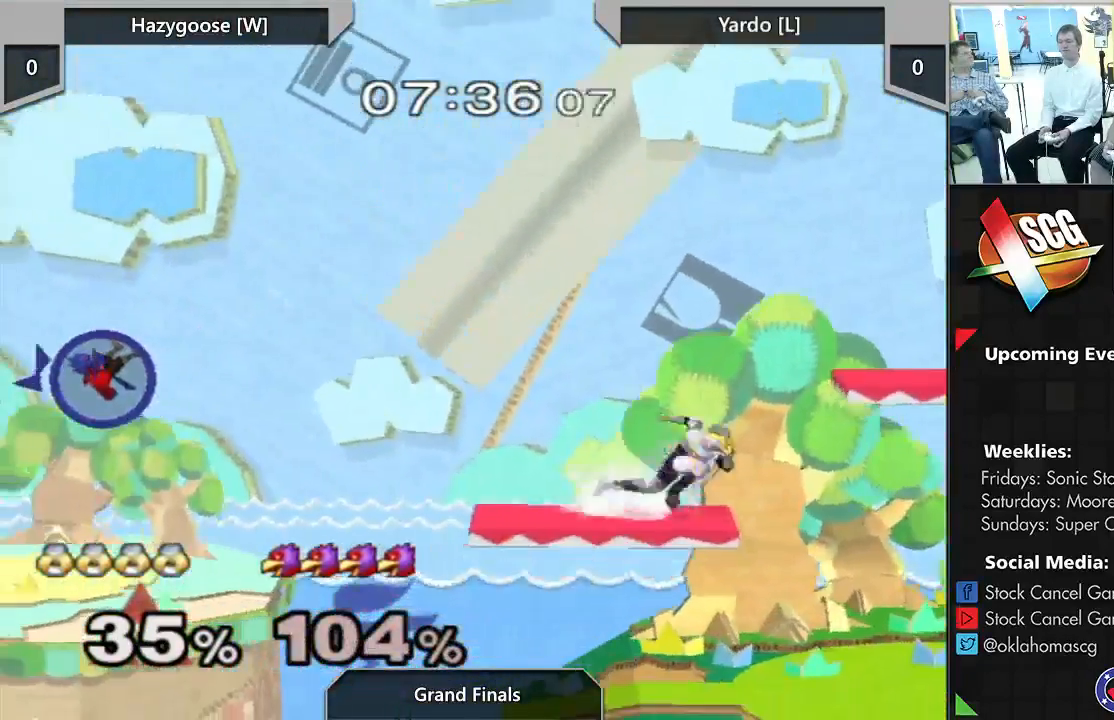
{"buttons": ["X"], "left_stick": "up-right", "right_stick": "center", "events": []}
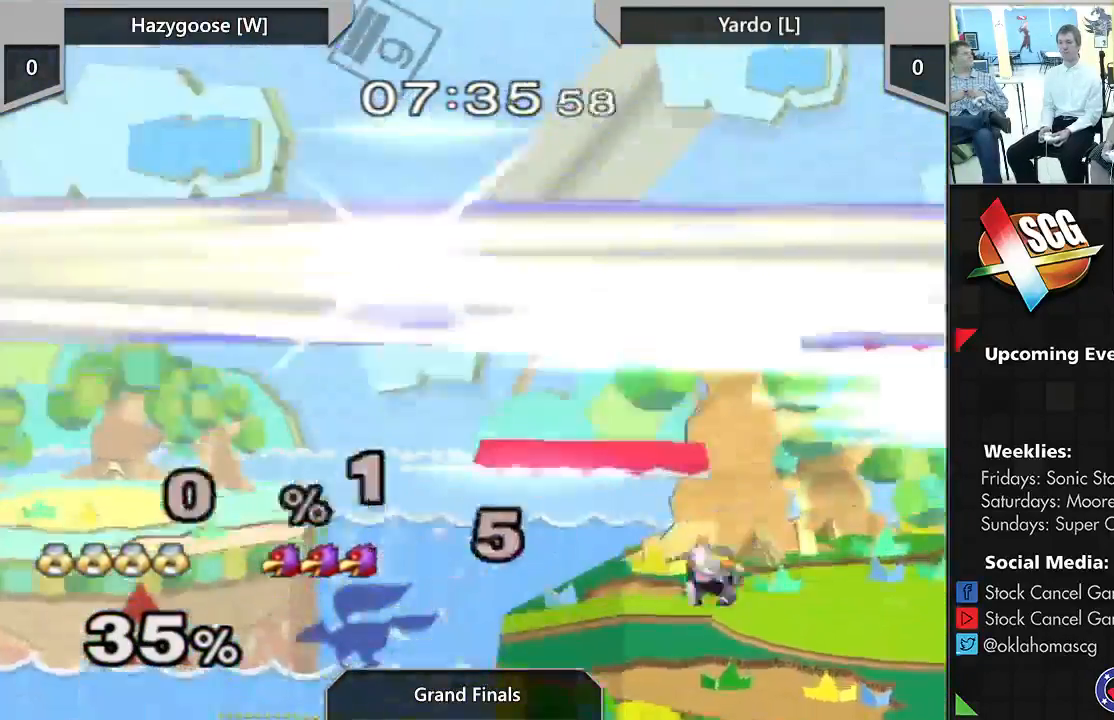
{"buttons": [], "left_stick": "center", "right_stick": "up-right", "events": [[117, "X", "up"], [250, "right_stick", "up"], [300, "left_stick", "center"], [400, "right_stick", "down-right"], [500, "right_stick", "up-right"]]}
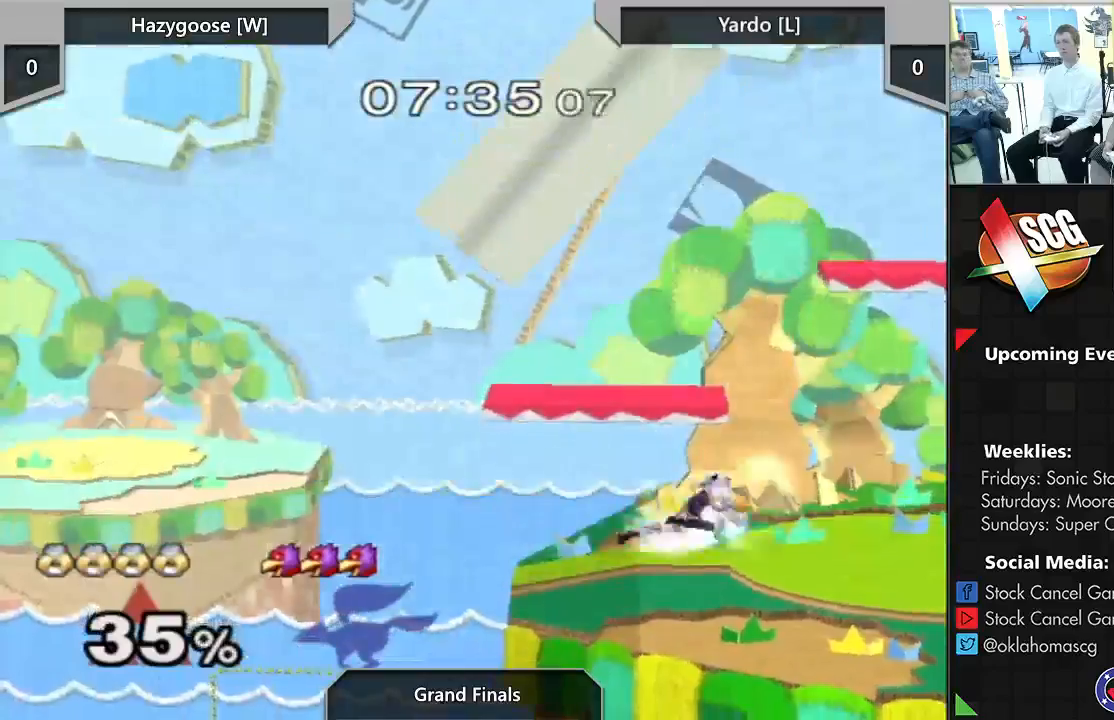
{"buttons": [], "left_stick": "center", "right_stick": "center", "events": [[33, "right_stick", "center"]]}
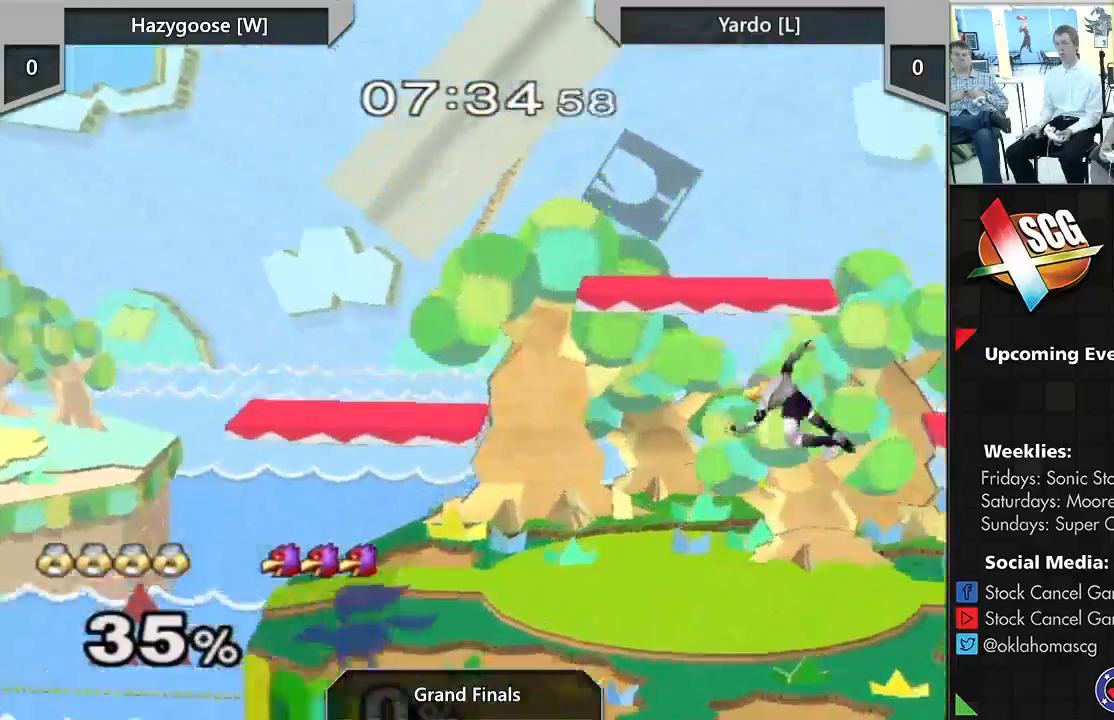
{"buttons": [], "left_stick": "center", "right_stick": "center", "events": []}
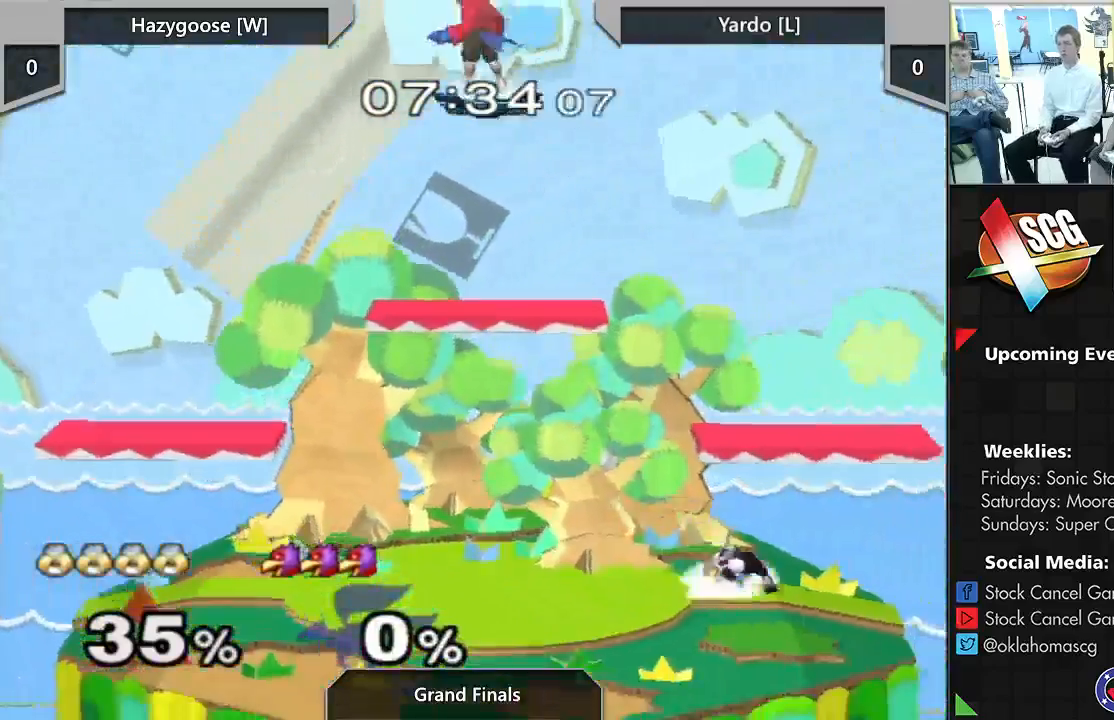
{"buttons": [], "left_stick": "down", "right_stick": "center", "events": [[267, "left_stick", "down"]]}
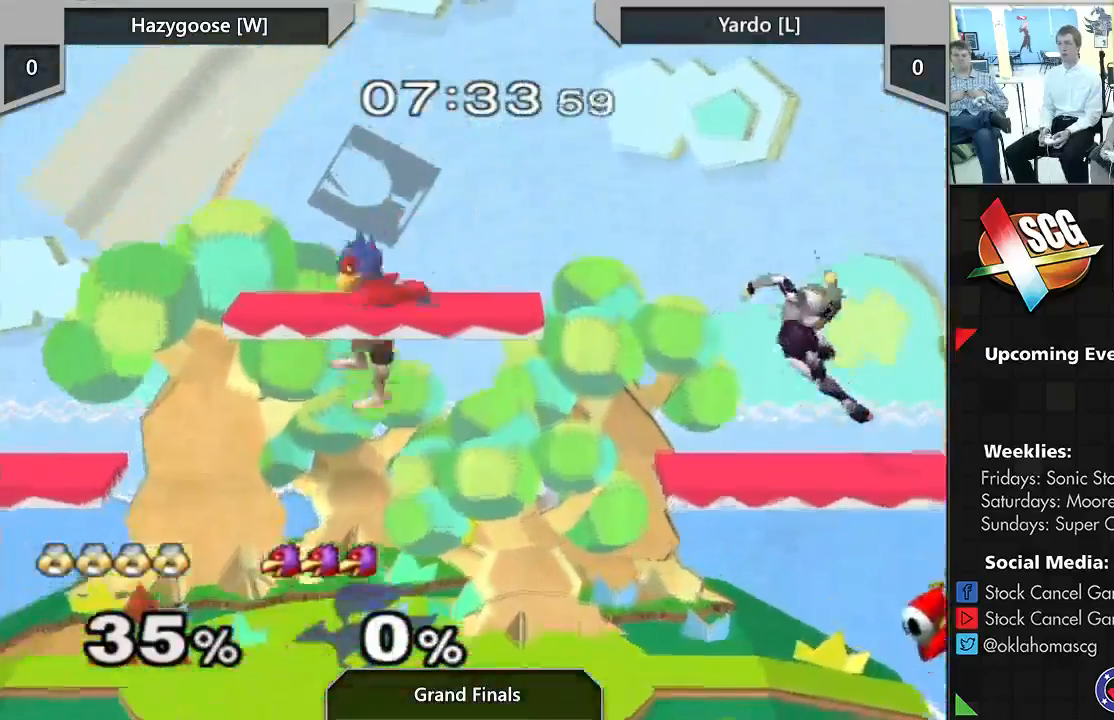
{"buttons": ["A", "X"], "left_stick": "left", "right_stick": "center", "events": [[17, "left_stick", "center"], [150, "left_stick", "right"], [367, "X", "down"], [467, "left_stick", "left"], [483, "A", "down"]]}
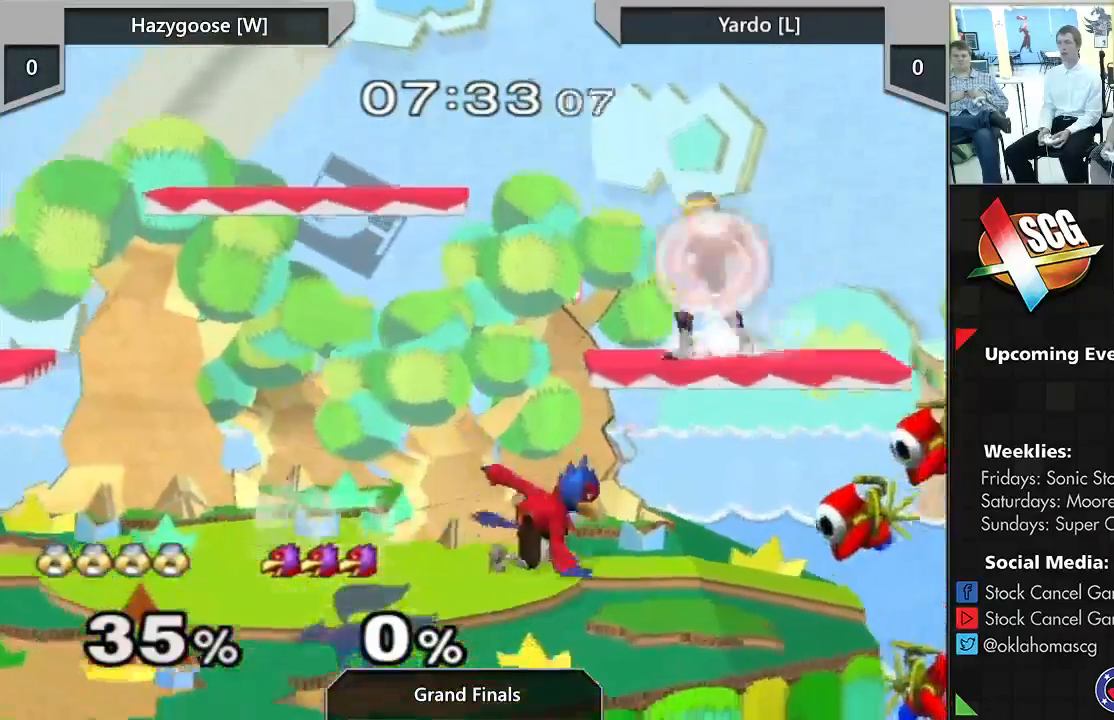
{"buttons": ["X"], "left_stick": "left", "right_stick": "center", "events": [[333, "A", "up"]]}
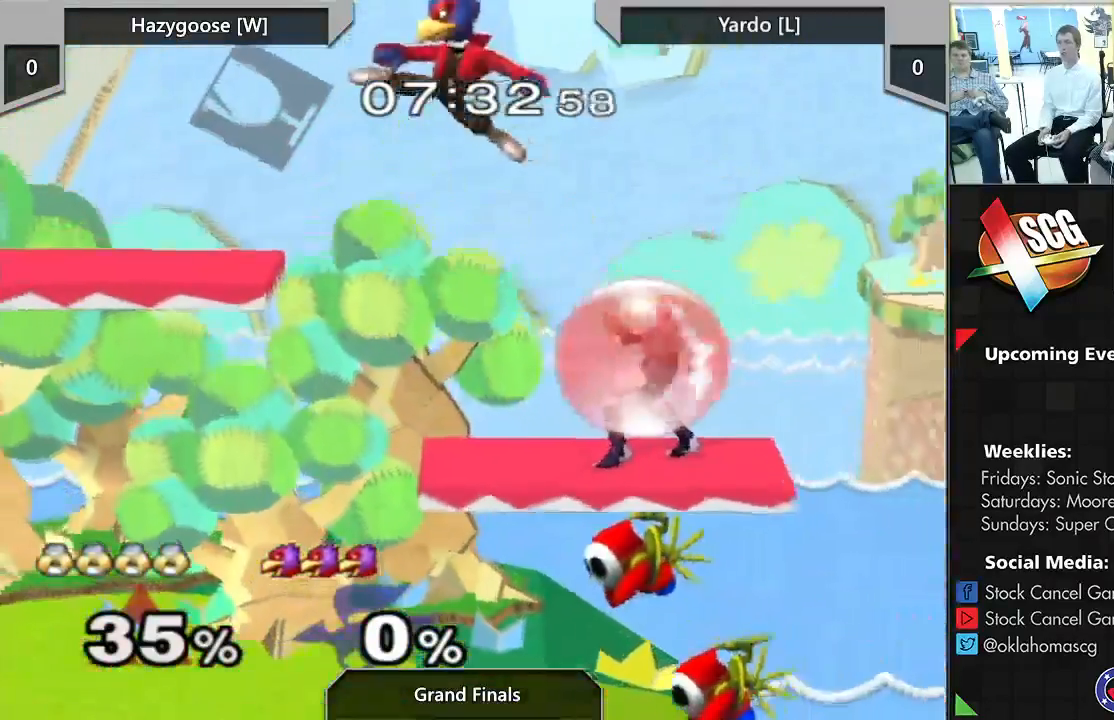
{"buttons": [], "left_stick": "down-left", "right_stick": "center", "events": [[117, "left_stick", "down"], [317, "left_stick", "down-left"], [500, "X", "up"]]}
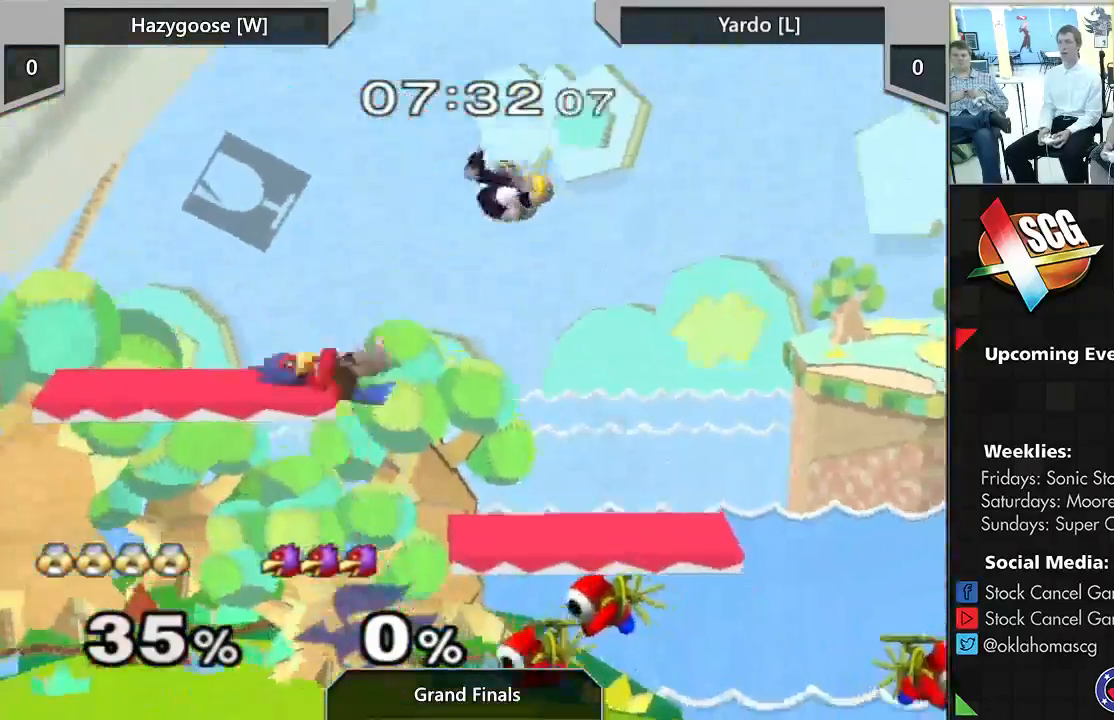
{"buttons": ["B"], "left_stick": "center", "right_stick": "center", "events": [[117, "left_stick", "center"], [217, "left_stick", "down-right"], [300, "left_stick", "center"], [467, "B", "down"]]}
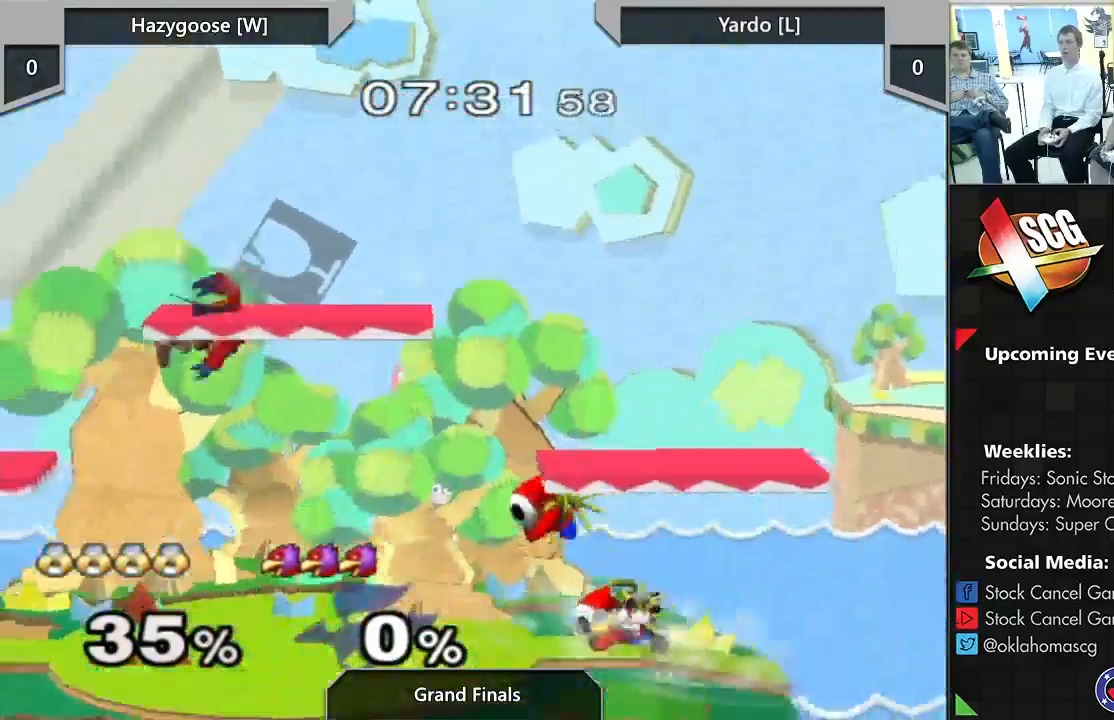
{"buttons": ["DPAD_UP"], "left_stick": "center", "right_stick": "center", "events": [[50, "DPAD_UP", "down"], [83, "B", "up"], [267, "left_stick", "left"], [400, "left_stick", "center"]]}
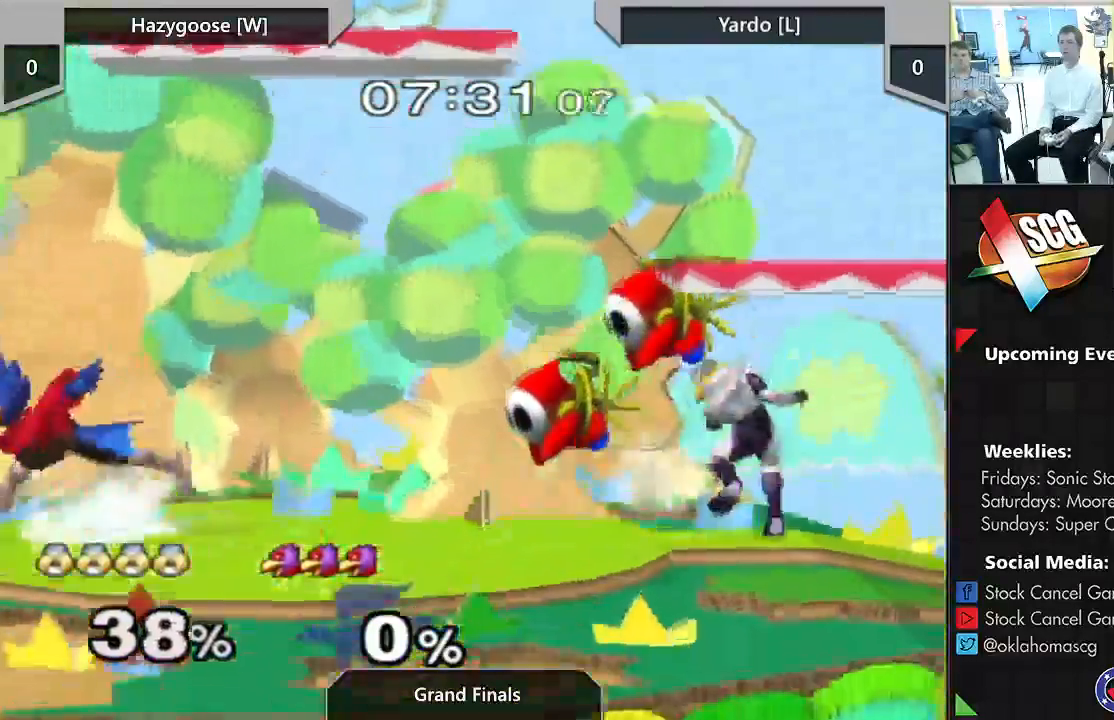
{"buttons": ["DPAD_UP"], "left_stick": "down", "right_stick": "center", "events": [[17, "left_stick", "right"], [83, "X", "down"], [183, "X", "up"], [183, "left_stick", "center"], [233, "B", "down"], [367, "left_stick", "down"], [417, "B", "up"]]}
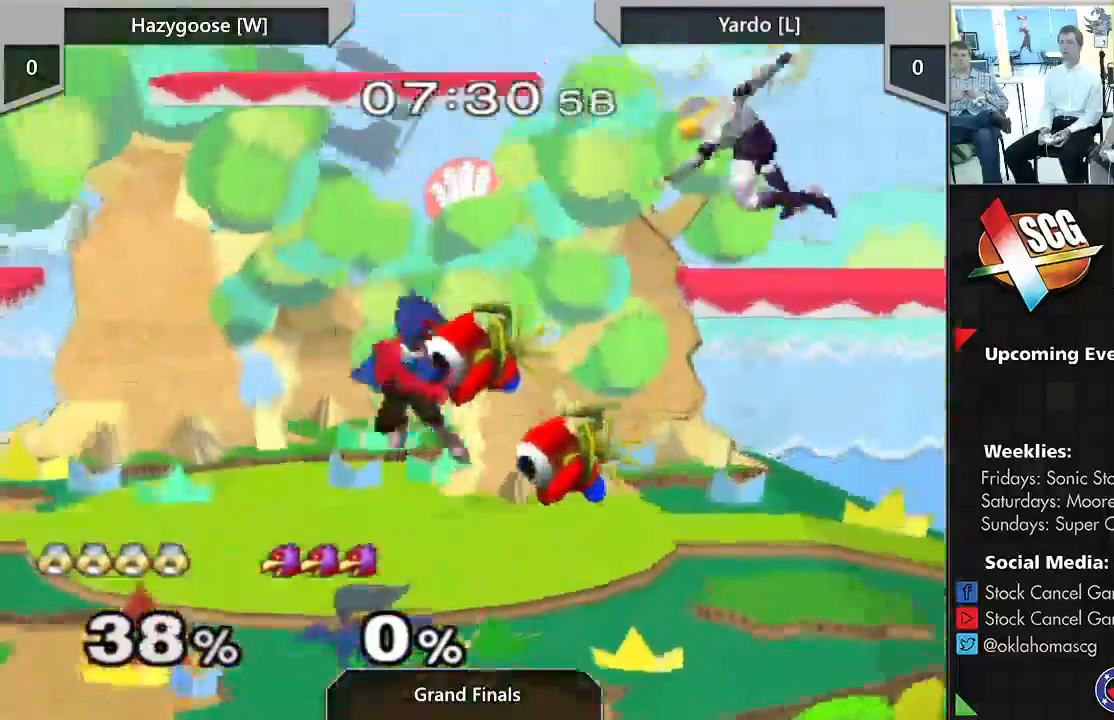
{"buttons": ["X"], "left_stick": "center", "right_stick": "center", "events": [[17, "left_stick", "center"], [117, "left_stick", "right"], [300, "left_stick", "center"], [467, "DPAD_UP", "up"], [483, "X", "down"]]}